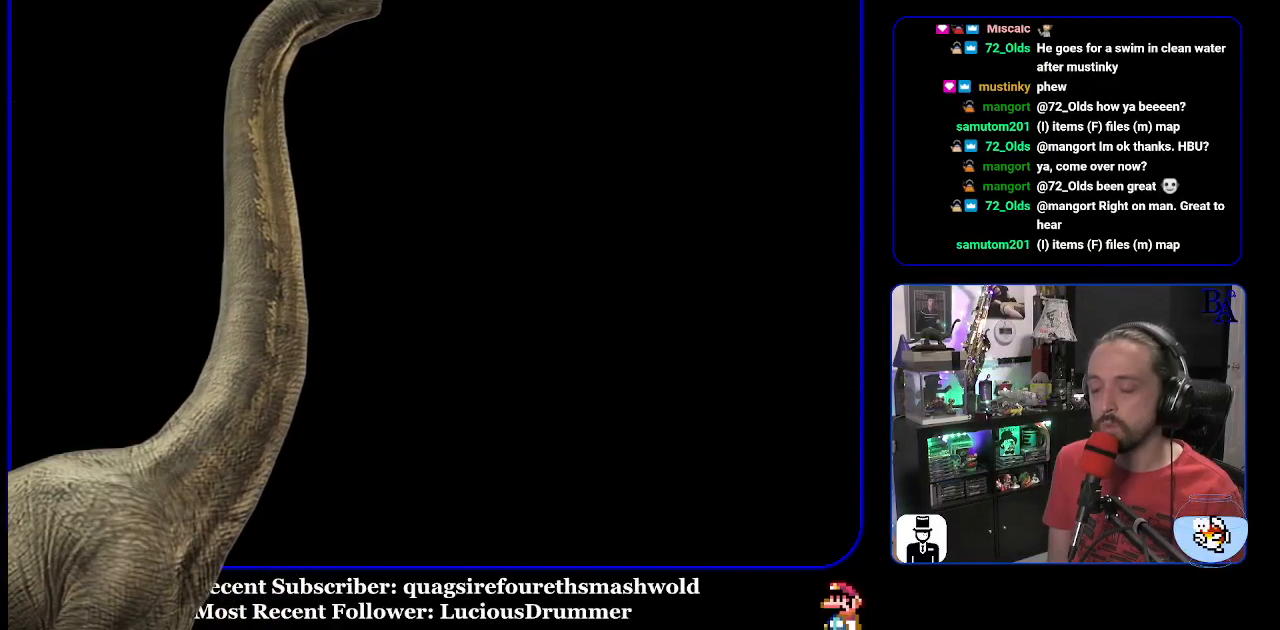
Gameplay with a controller (Nintendo layout); each line is a JSON object with the inputs held at the frame after it. "events" lists button and stick changes between this image and that frame as [ms after this image, input, new state], when the widget could be followed in between. Not read: L3 R3.
{"buttons": ["Y"], "events": [[100, "Y", "down"]]}
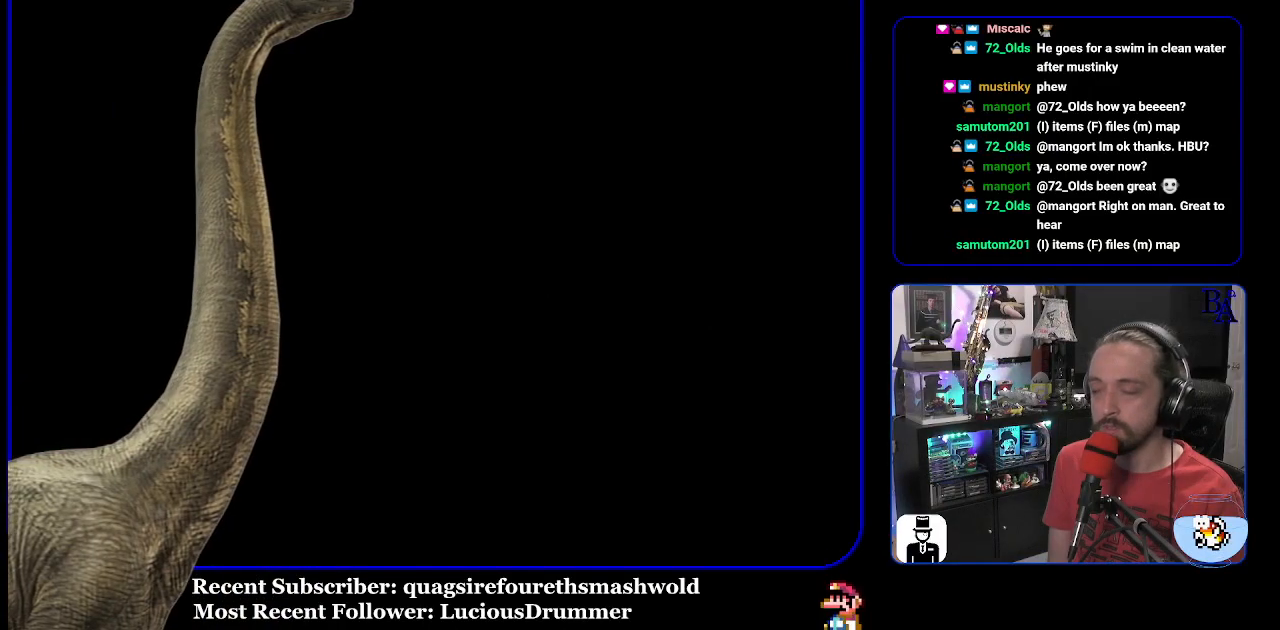
{"buttons": ["Y"], "events": []}
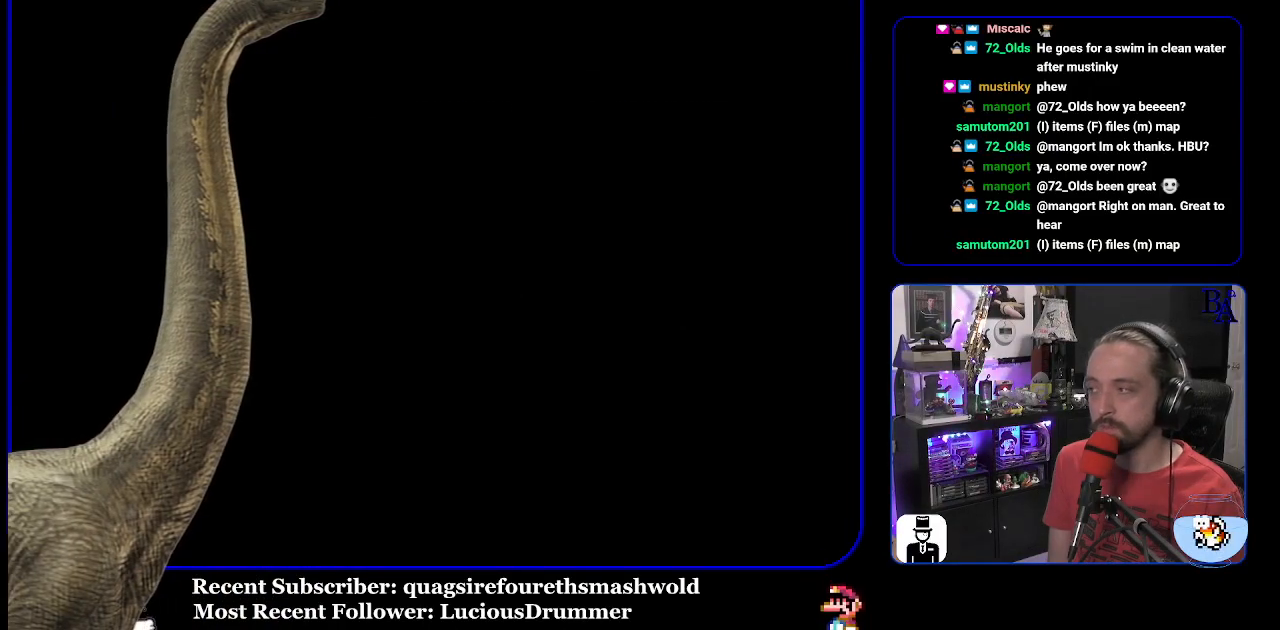
{"buttons": ["Y"], "events": []}
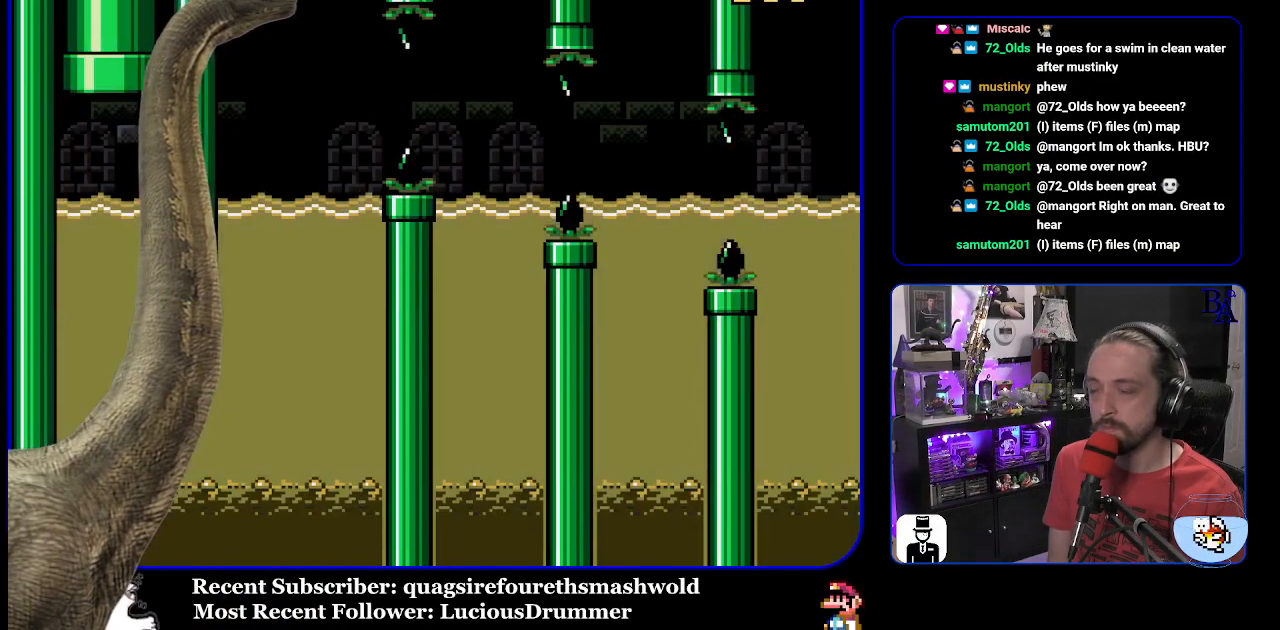
{"buttons": ["Y"], "events": [[17, "Y", "up"], [117, "Y", "down"]]}
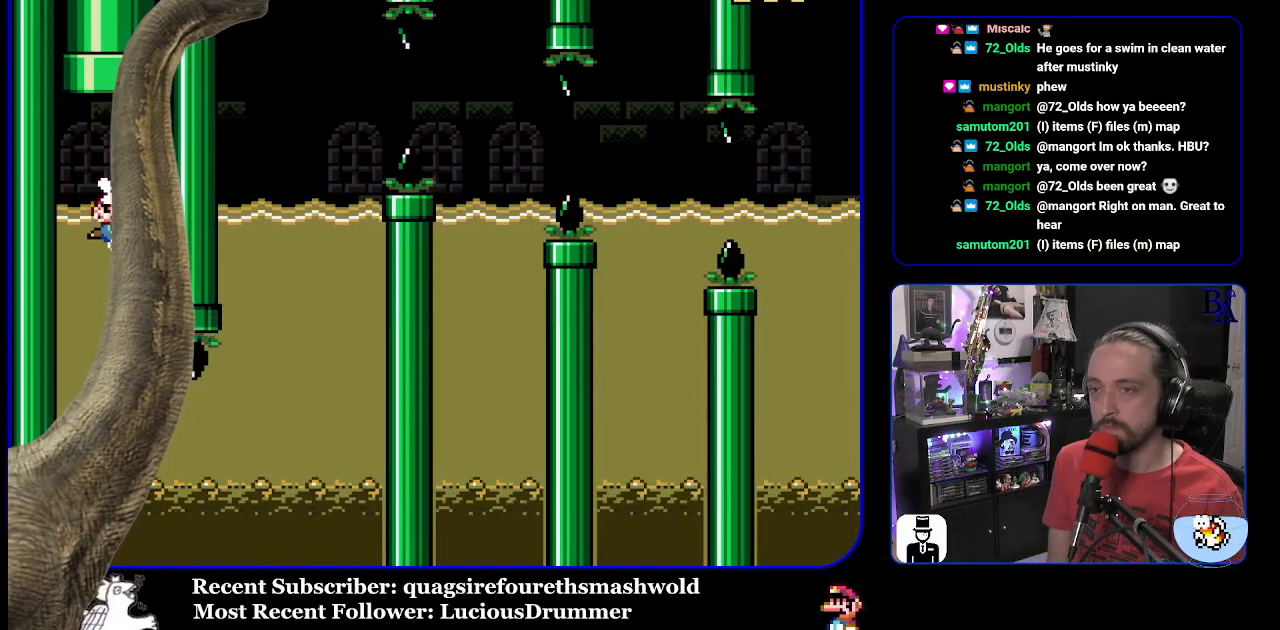
{"buttons": ["Y"], "events": []}
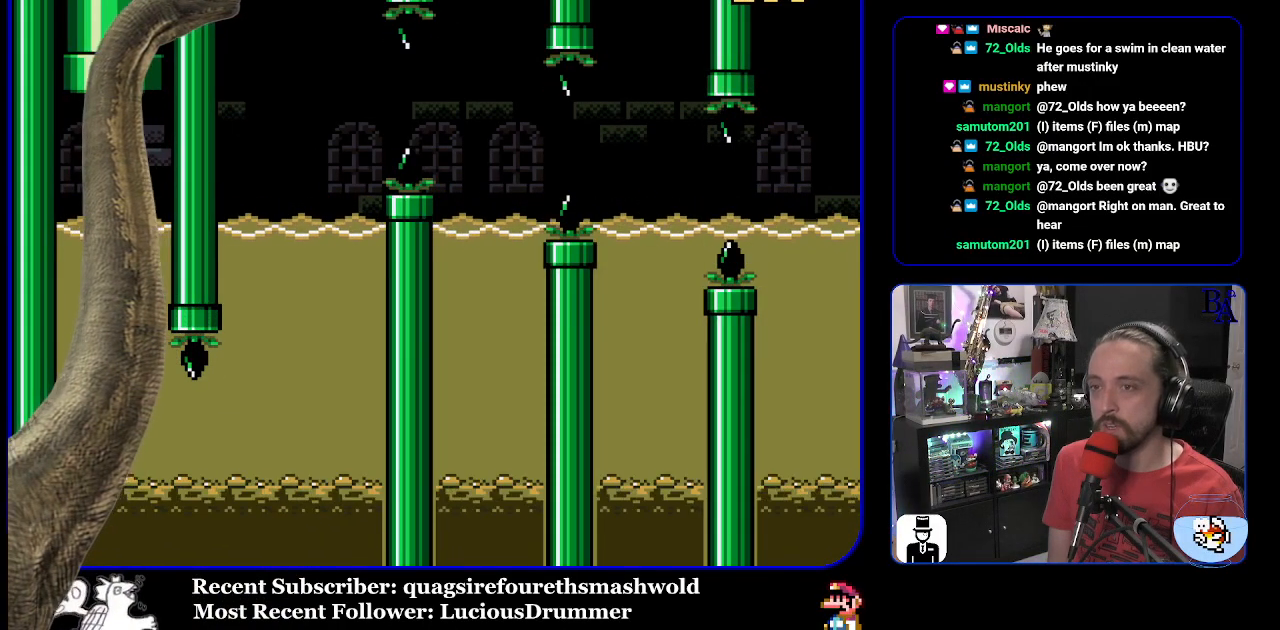
{"buttons": ["Y", "DPAD_RIGHT"], "events": [[250, "DPAD_RIGHT", "down"]]}
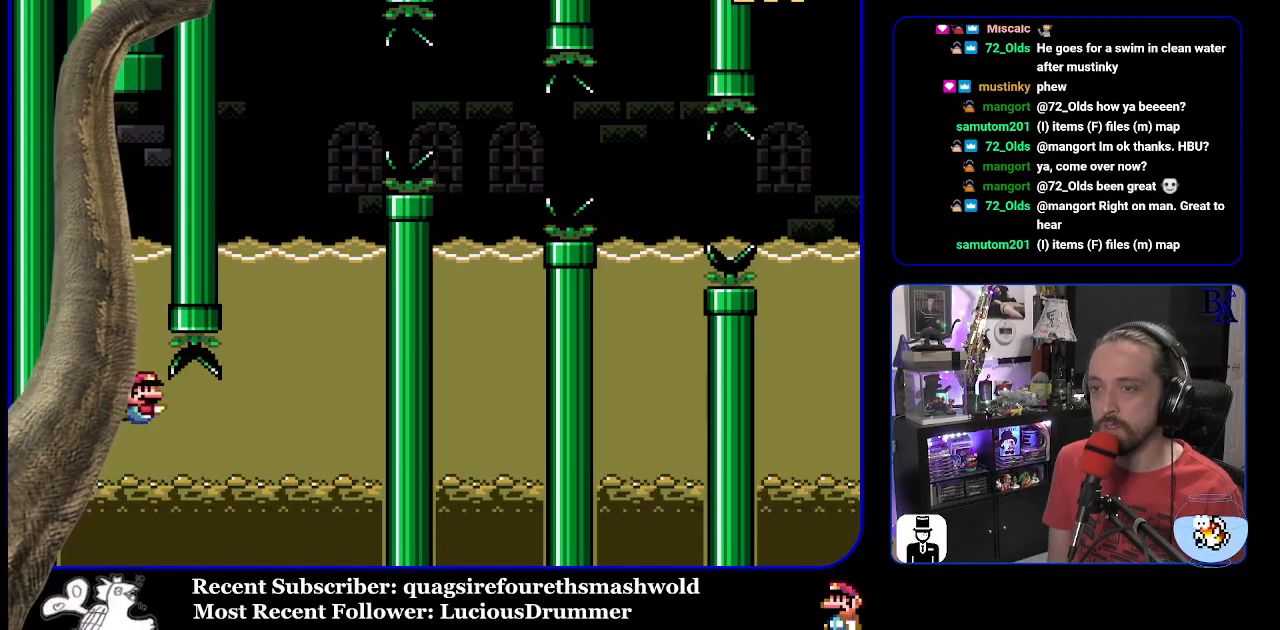
{"buttons": ["B", "Y", "DPAD_UP"], "events": [[33, "B", "down"], [67, "DPAD_UP", "down"], [133, "B", "up"], [267, "B", "down"], [317, "B", "up"], [433, "B", "down"], [467, "DPAD_RIGHT", "up"]]}
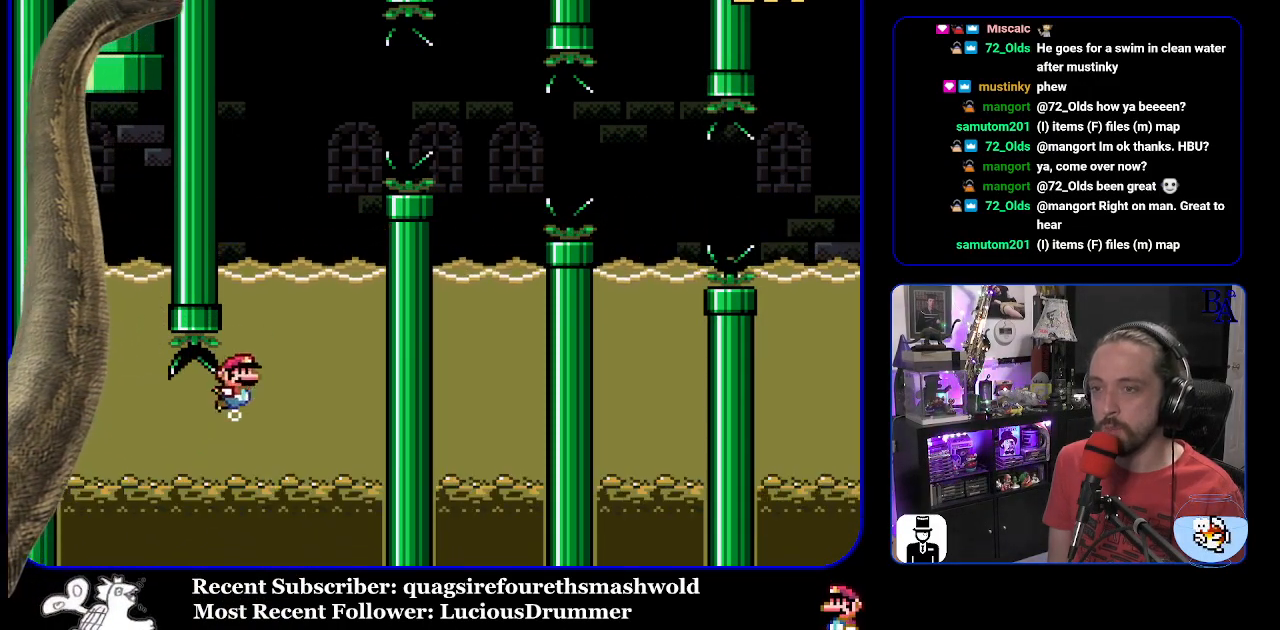
{"buttons": ["B", "Y", "DPAD_UP", "DPAD_RIGHT"], "events": [[17, "B", "up"], [83, "B", "down"], [117, "DPAD_RIGHT", "down"]]}
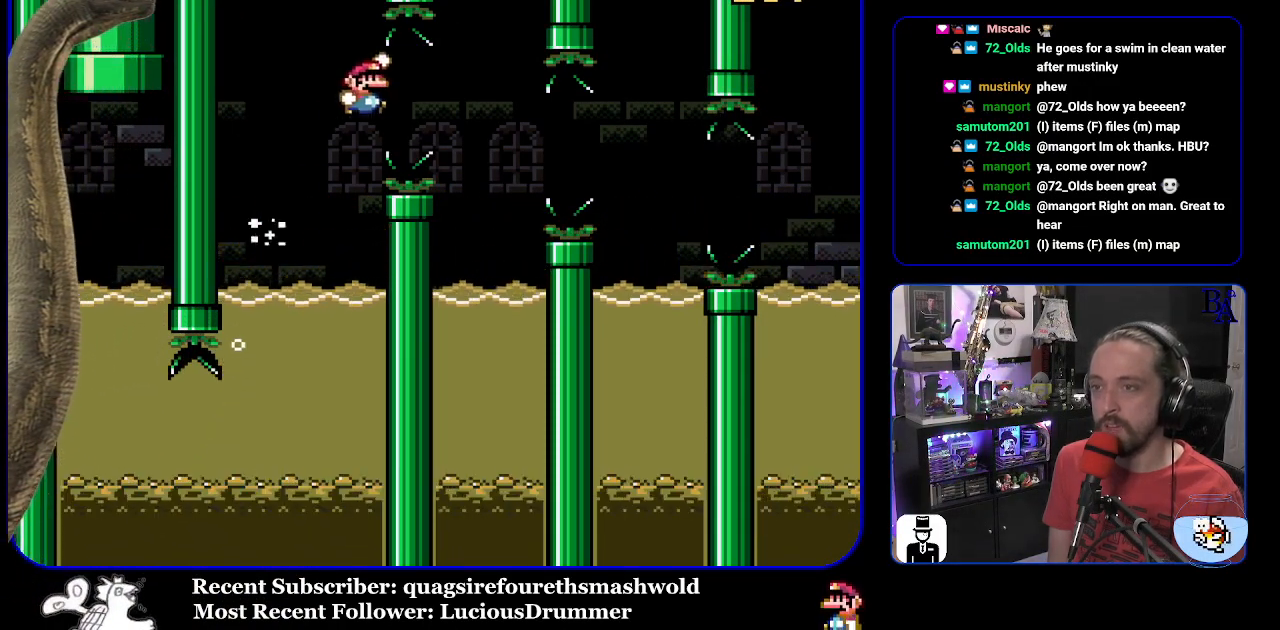
{"buttons": ["Y"], "events": [[33, "B", "up"], [117, "DPAD_RIGHT", "up"], [150, "DPAD_UP", "up"], [167, "DPAD_LEFT", "down"], [233, "DPAD_UP", "down"], [383, "DPAD_LEFT", "up"], [400, "DPAD_UP", "up"]]}
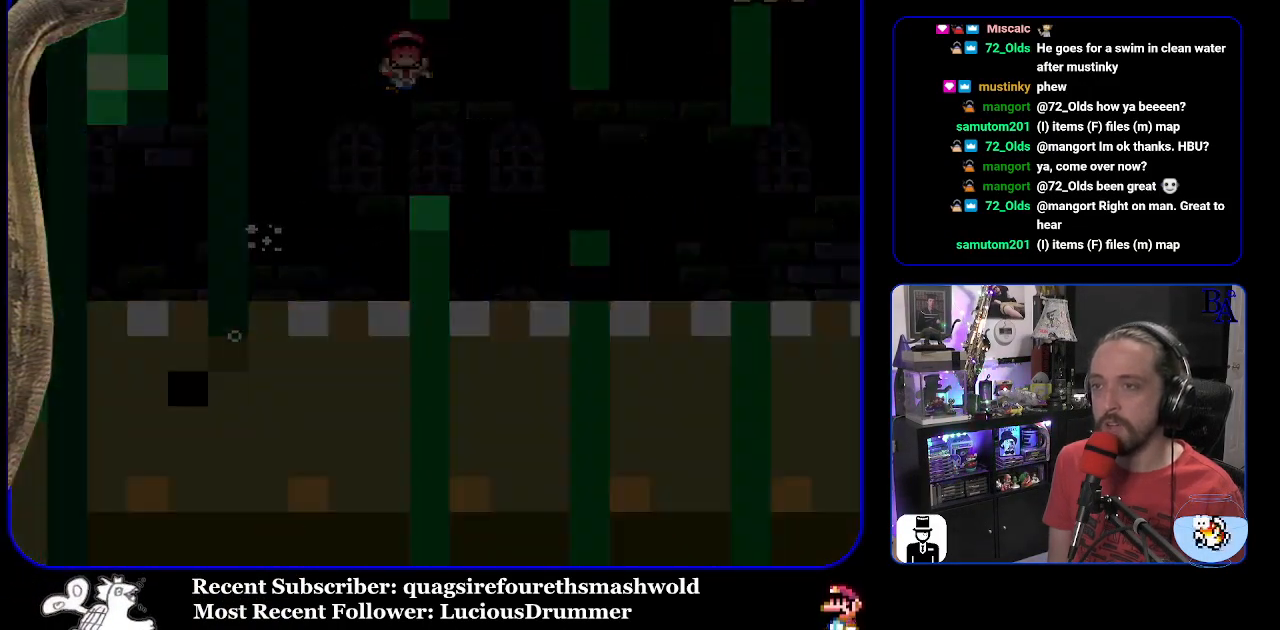
{"buttons": ["Y"], "events": []}
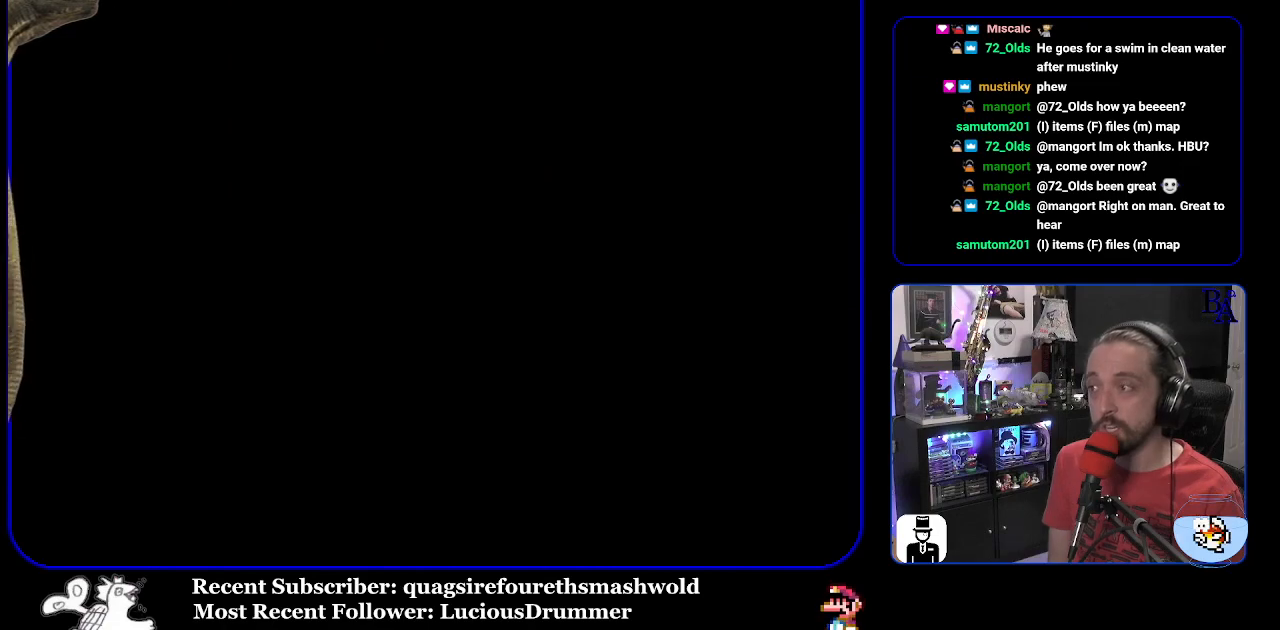
{"buttons": ["Y"], "events": []}
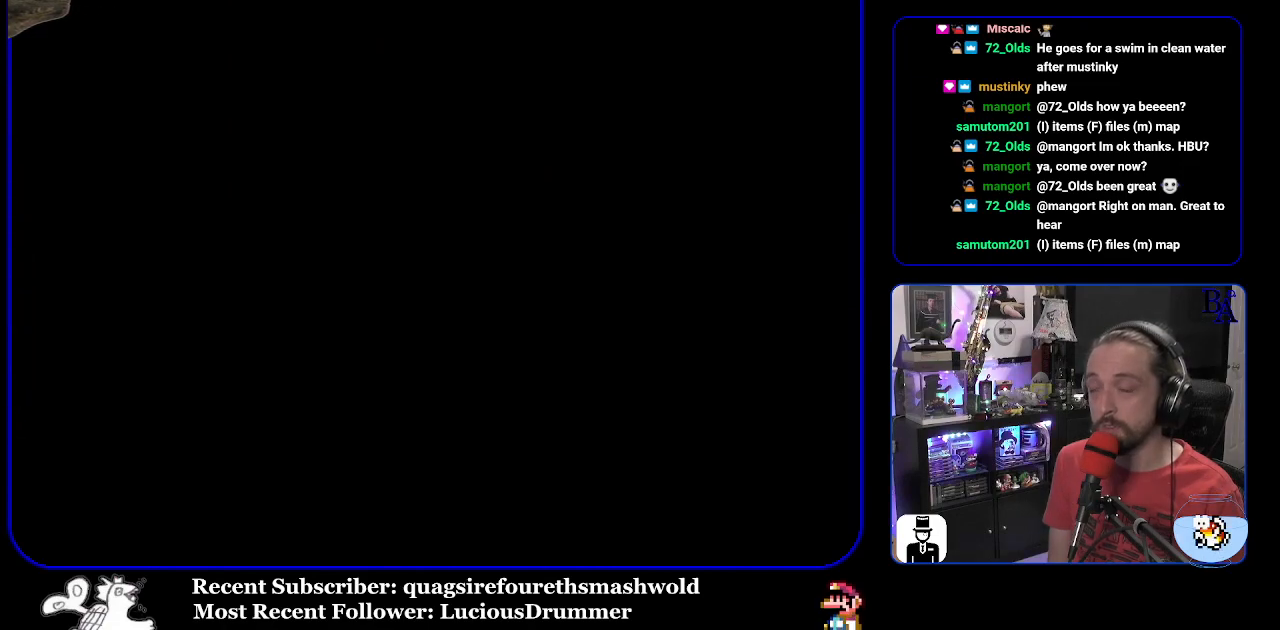
{"buttons": ["Y"], "events": []}
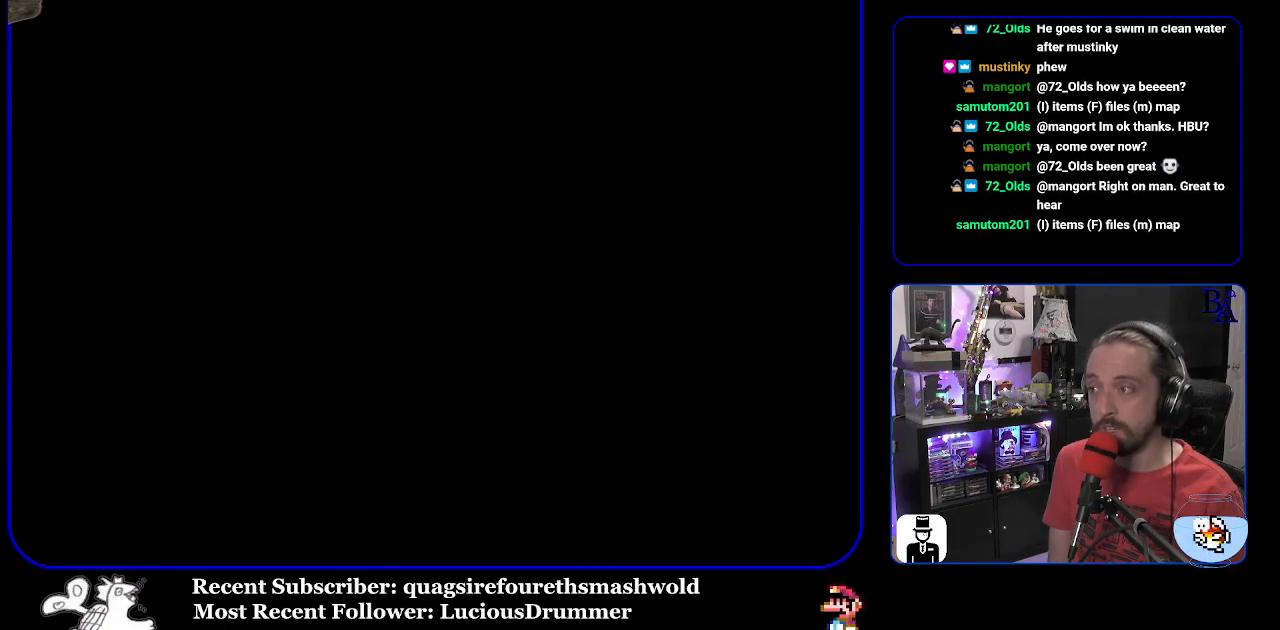
{"buttons": ["Y"], "events": []}
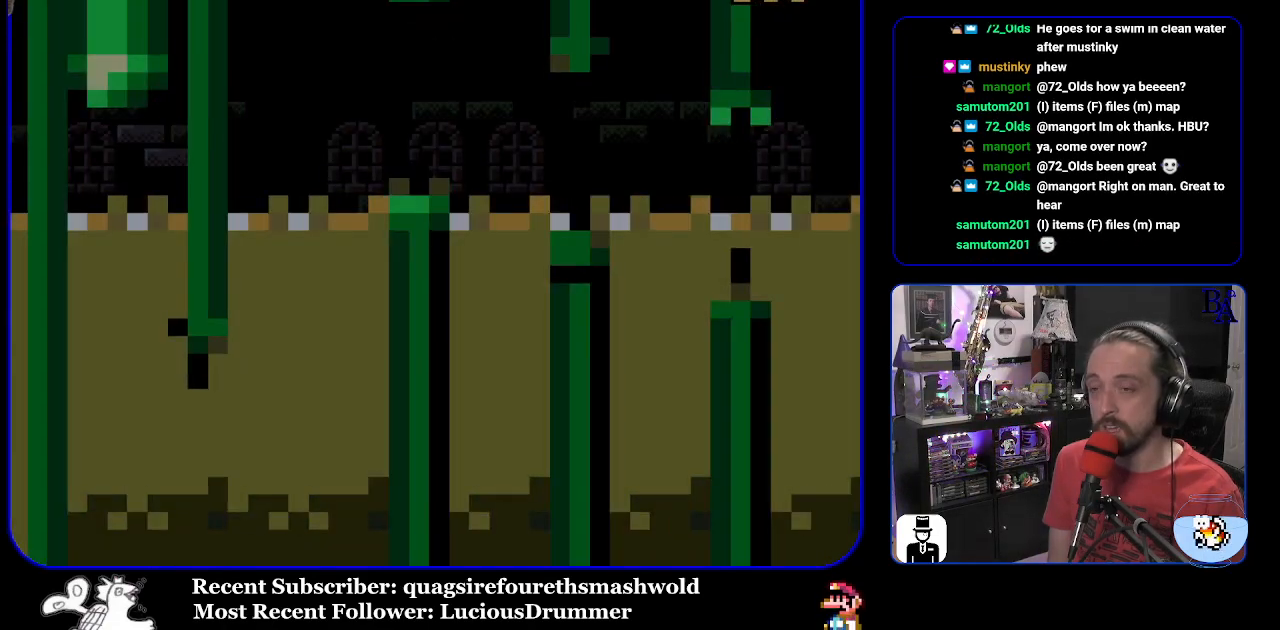
{"buttons": ["Y"], "events": []}
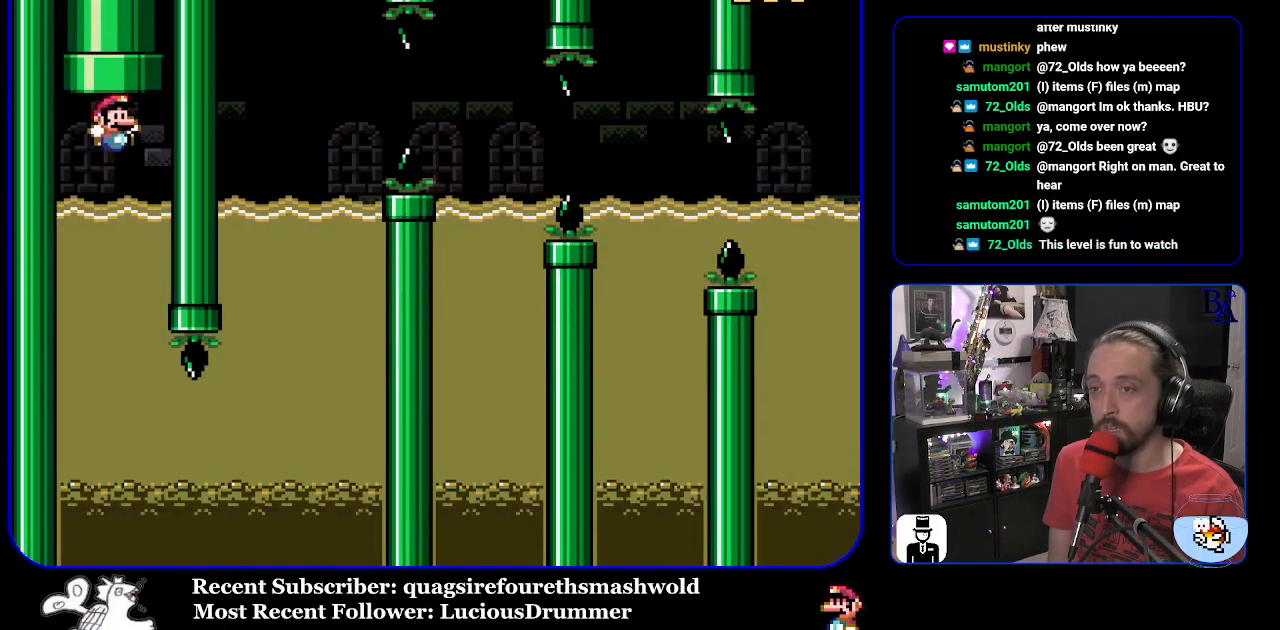
{"buttons": ["Y"], "events": []}
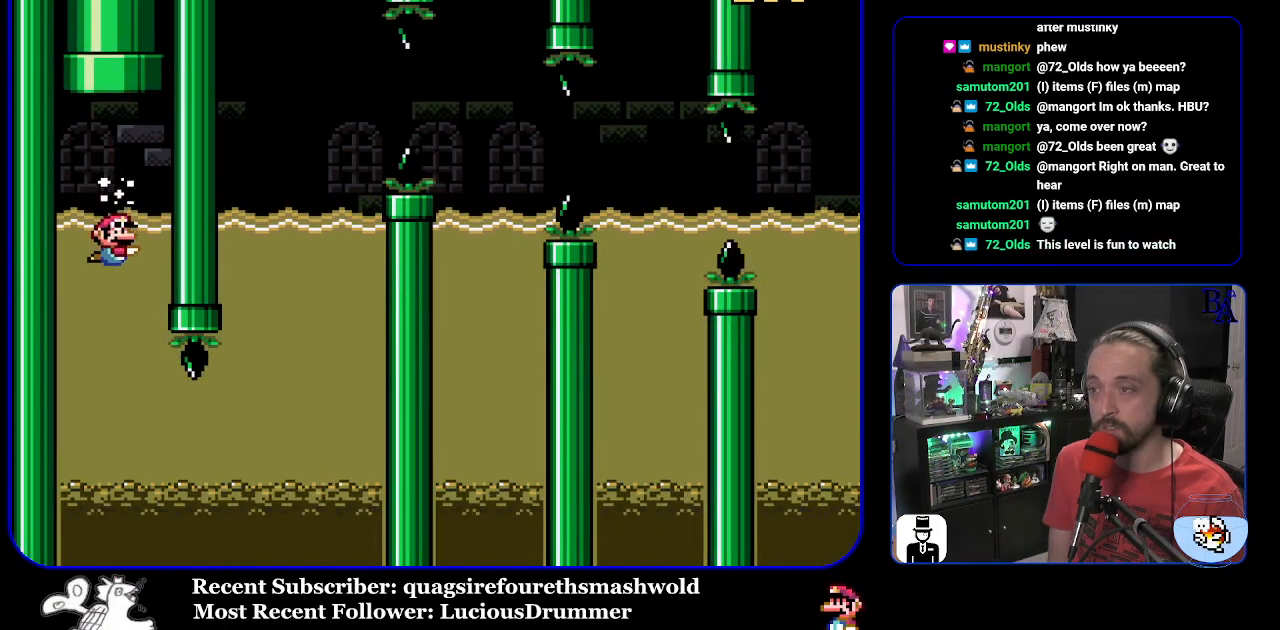
{"buttons": ["Y", "DPAD_RIGHT"], "events": [[433, "DPAD_RIGHT", "down"]]}
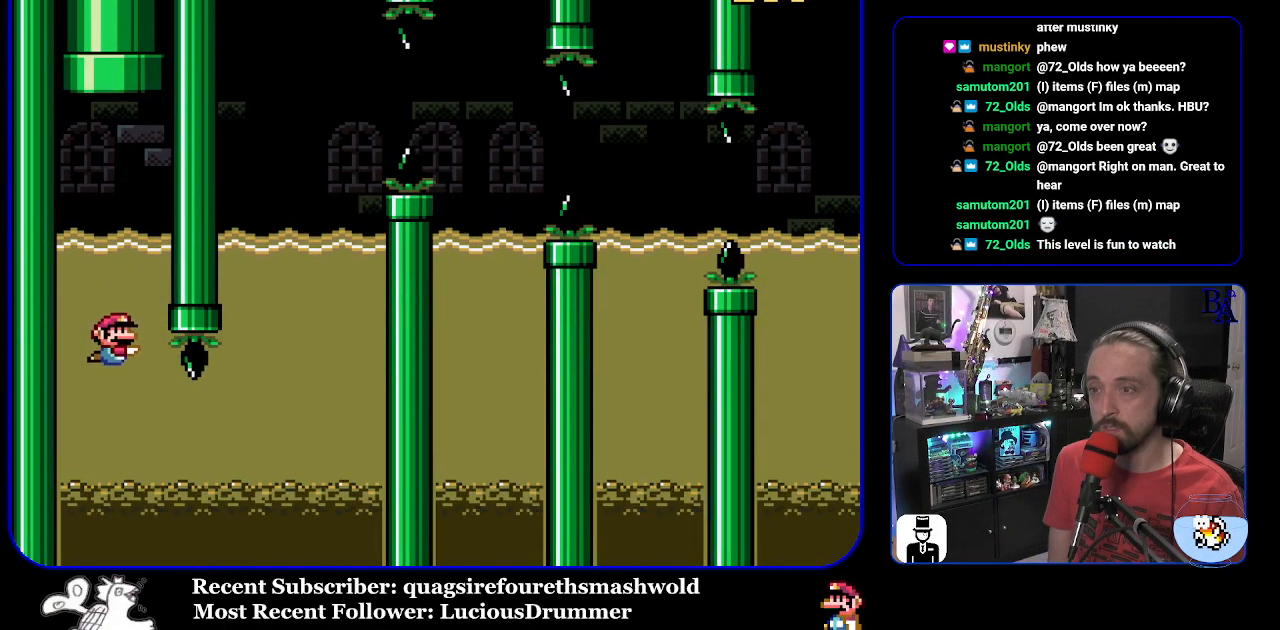
{"buttons": ["Y", "DPAD_UP", "DPAD_RIGHT"], "events": [[333, "B", "down"], [367, "DPAD_UP", "down"], [433, "B", "up"]]}
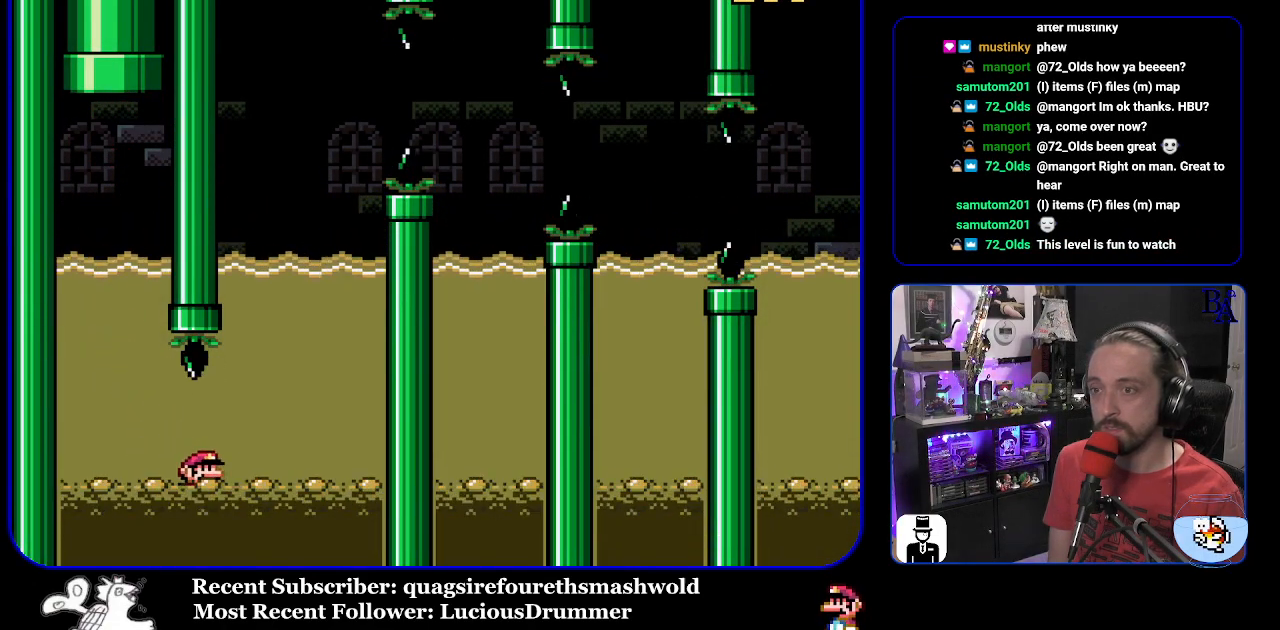
{"buttons": ["B", "Y", "DPAD_UP", "DPAD_RIGHT"], "events": [[17, "B", "down"], [117, "B", "up"], [183, "B", "down"], [267, "B", "up"], [300, "B", "down"]]}
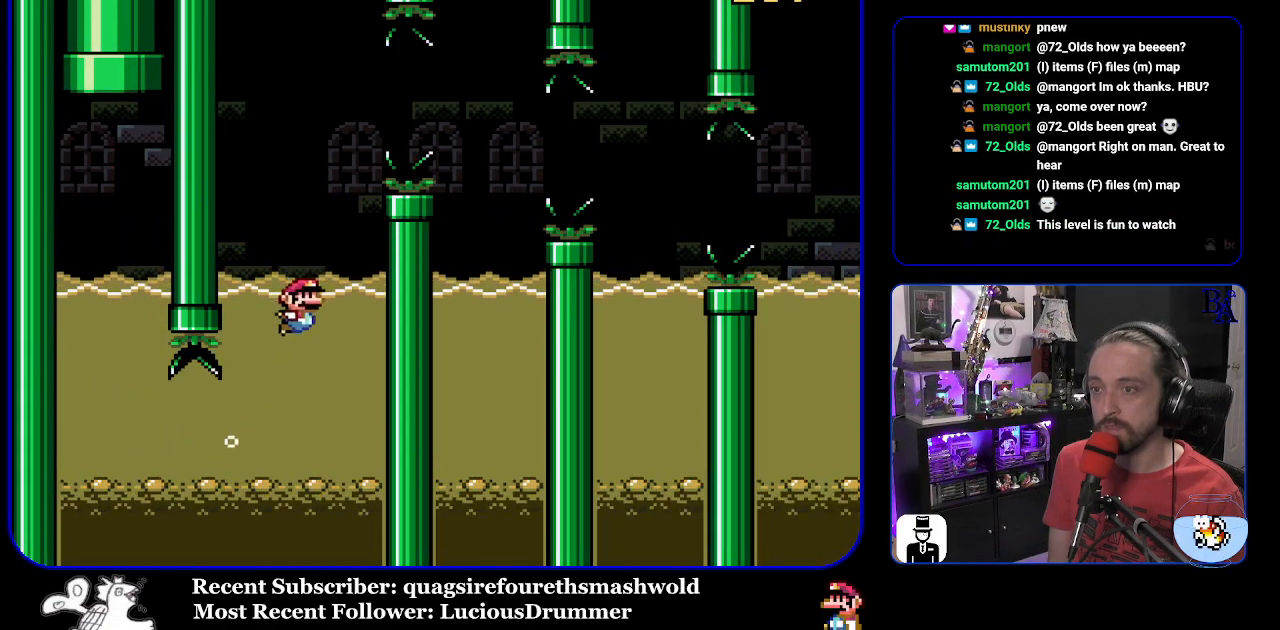
{"buttons": ["Y", "DPAD_LEFT"], "events": [[283, "B", "up"], [433, "DPAD_RIGHT", "up"], [467, "DPAD_LEFT", "down"], [467, "DPAD_UP", "up"]]}
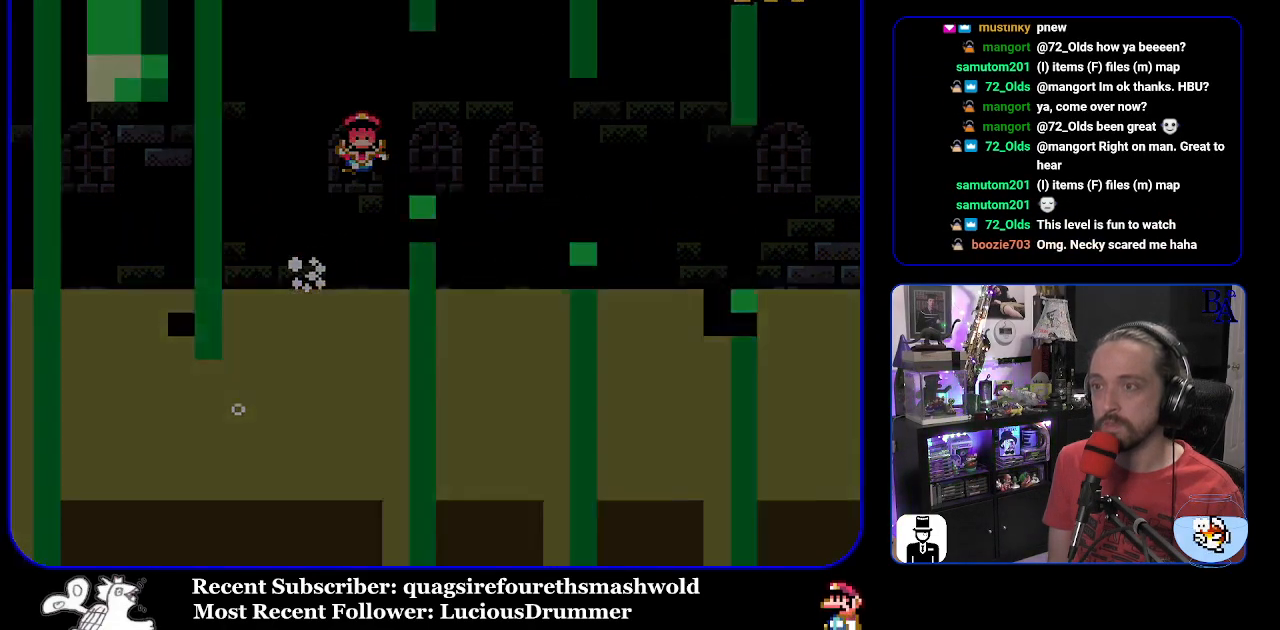
{"buttons": ["Y"], "events": [[67, "DPAD_LEFT", "up"], [117, "B", "down"], [200, "Y", "up"], [250, "B", "up"], [300, "Y", "down"]]}
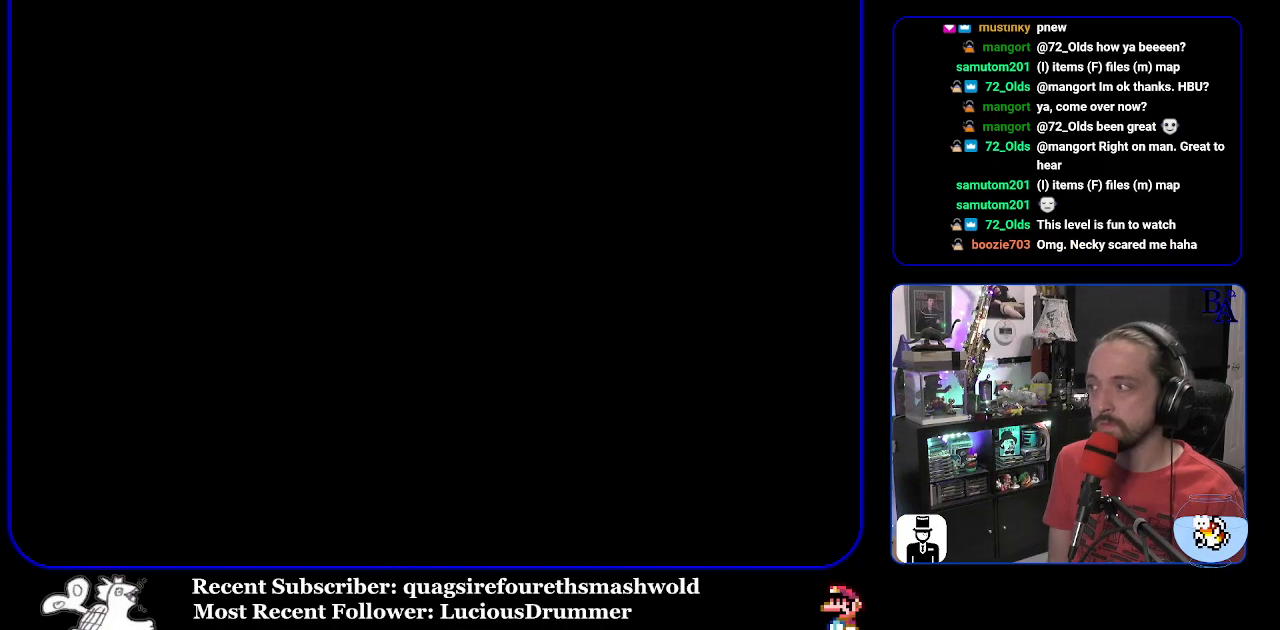
{"buttons": ["Y"], "events": []}
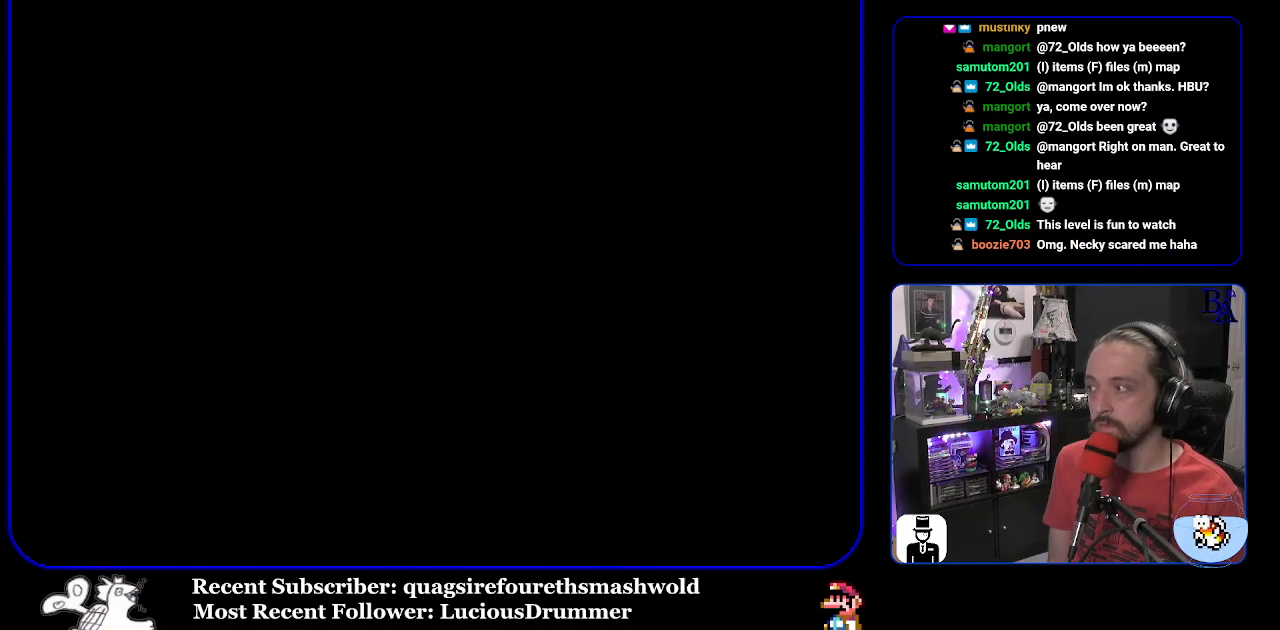
{"buttons": ["Y"], "events": []}
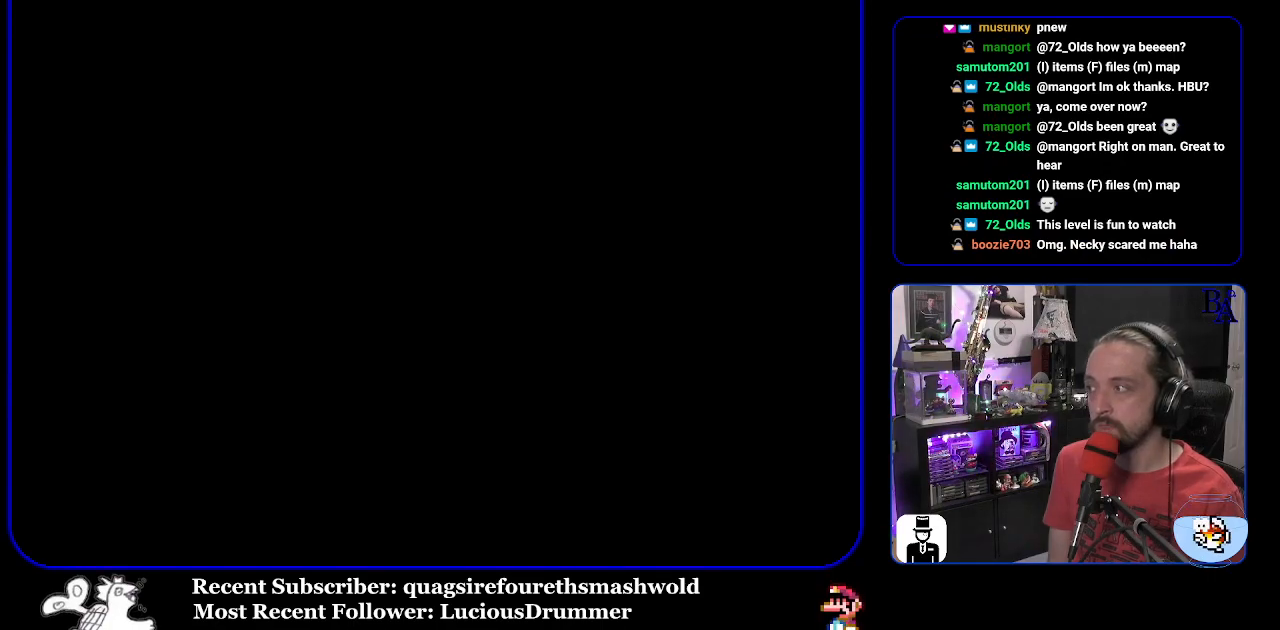
{"buttons": ["Y"], "events": []}
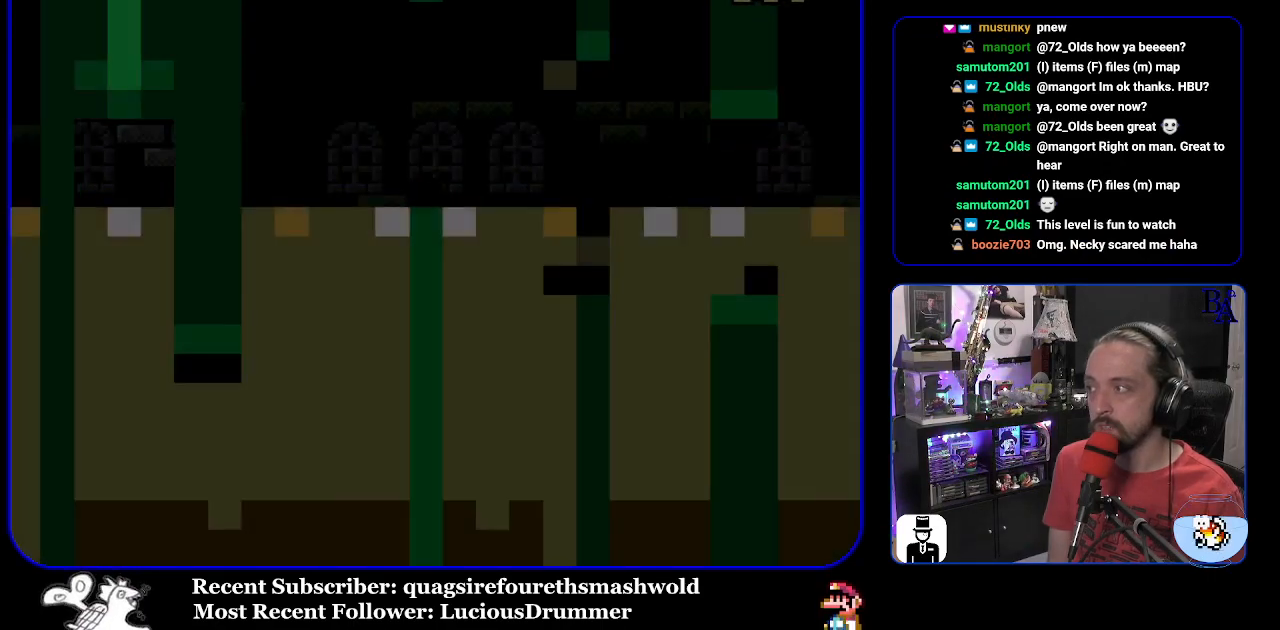
{"buttons": ["Y"], "events": []}
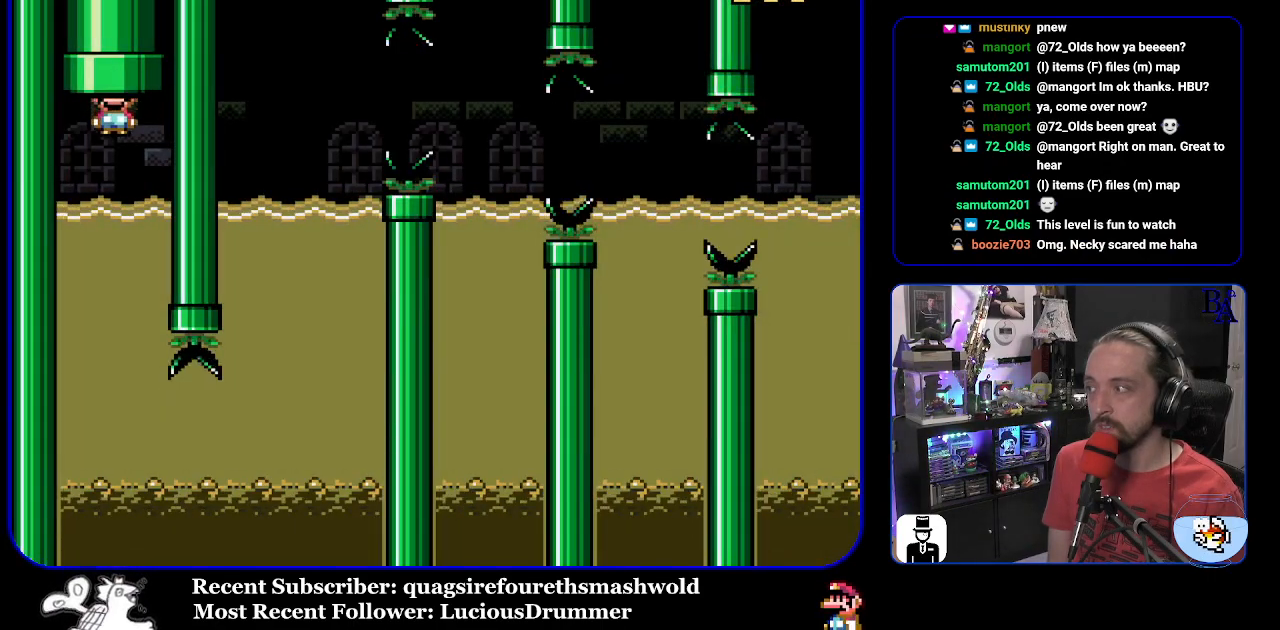
{"buttons": ["Y"], "events": []}
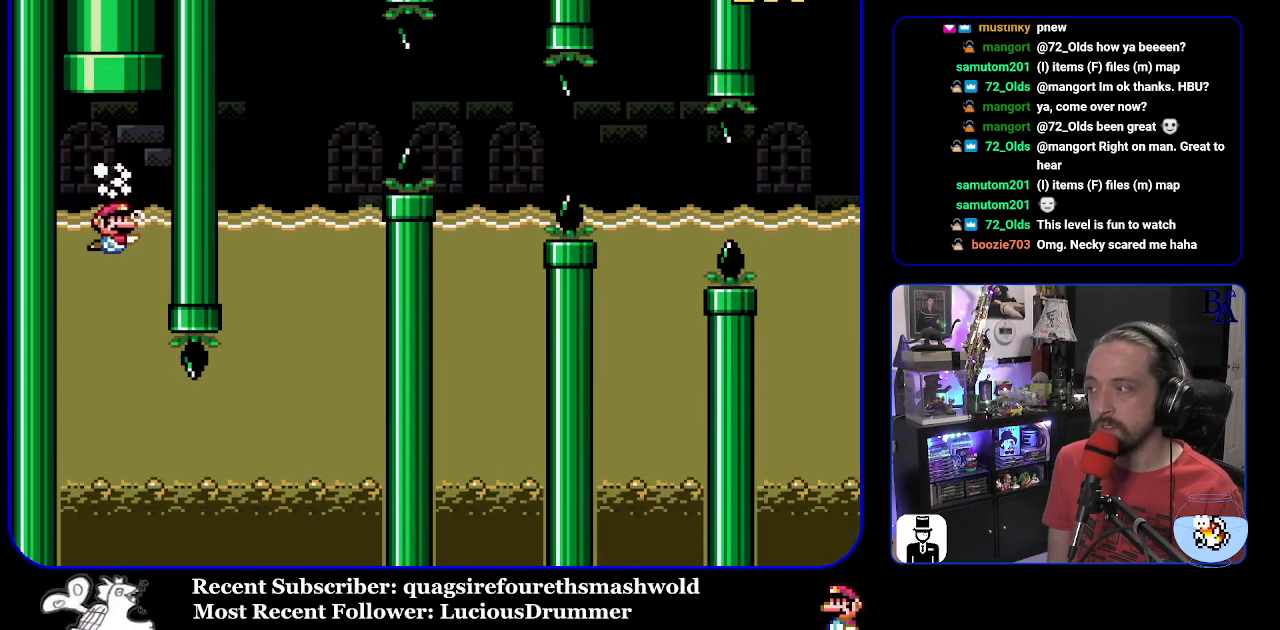
{"buttons": ["Y"], "events": [[283, "DPAD_RIGHT", "down"], [367, "DPAD_RIGHT", "up"]]}
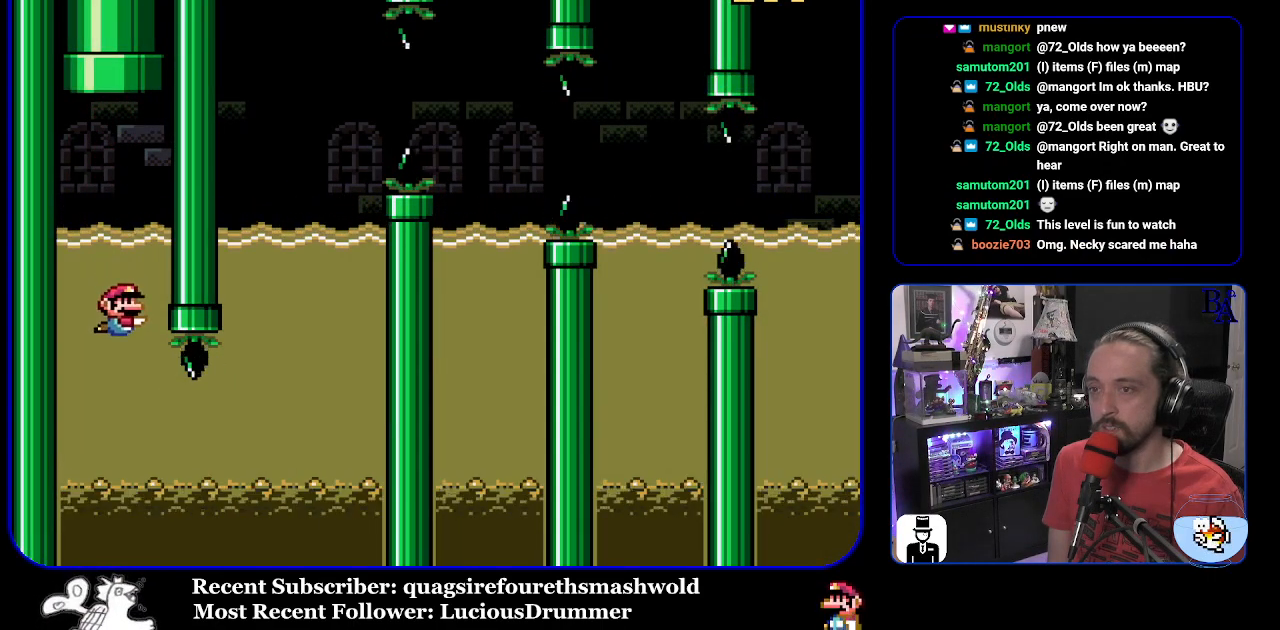
{"buttons": ["Y", "DPAD_UP", "DPAD_RIGHT"], "events": [[133, "DPAD_RIGHT", "down"], [350, "DPAD_UP", "down"], [400, "B", "down"], [500, "B", "up"]]}
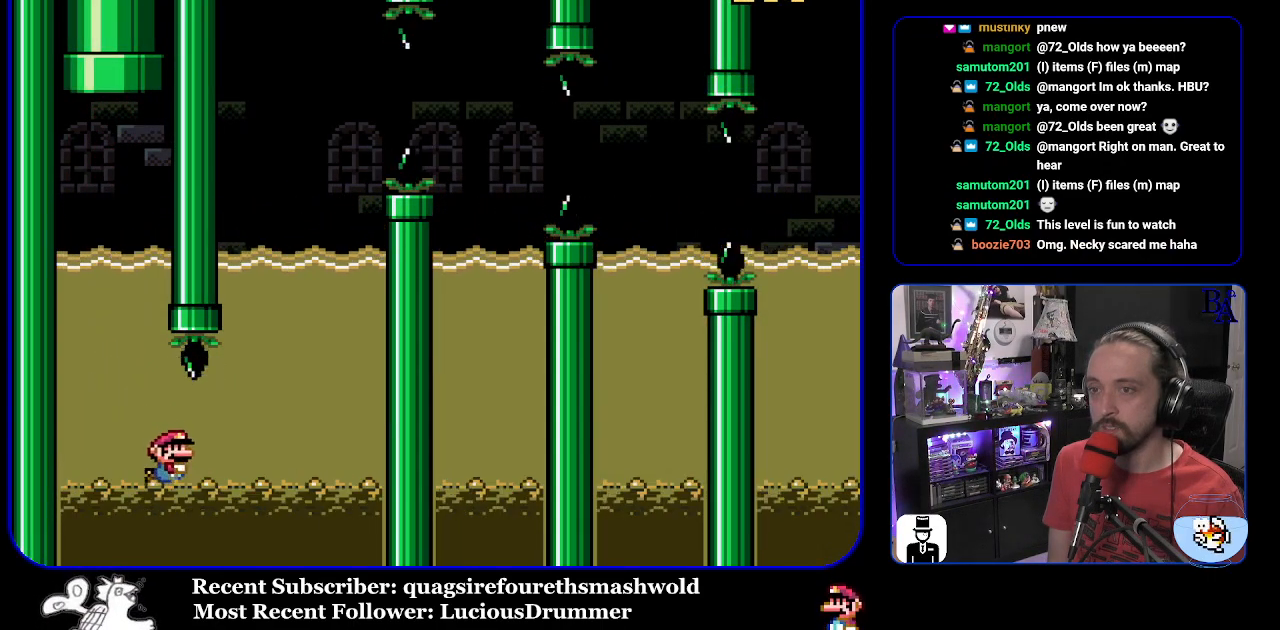
{"buttons": ["B", "Y", "DPAD_UP", "DPAD_RIGHT"], "events": [[150, "B", "down"], [250, "B", "up"], [300, "B", "down"], [300, "DPAD_RIGHT", "up"], [400, "B", "up"], [450, "B", "down"], [450, "DPAD_RIGHT", "down"]]}
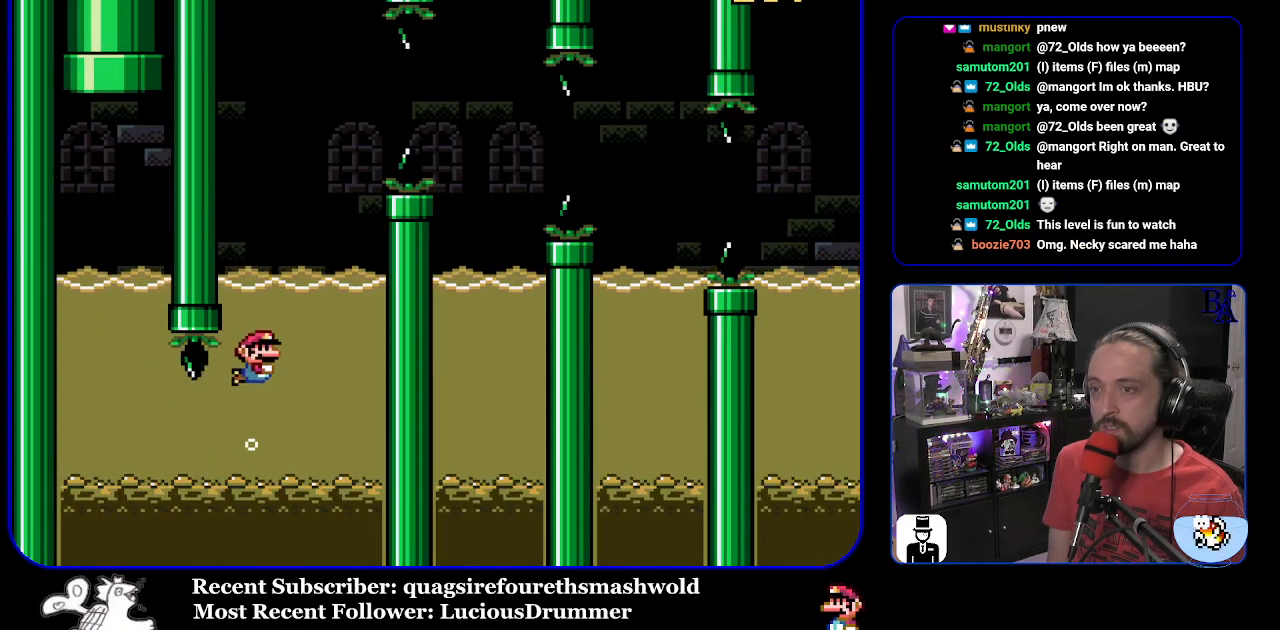
{"buttons": ["Y", "DPAD_UP", "DPAD_RIGHT"], "events": [[450, "B", "up"]]}